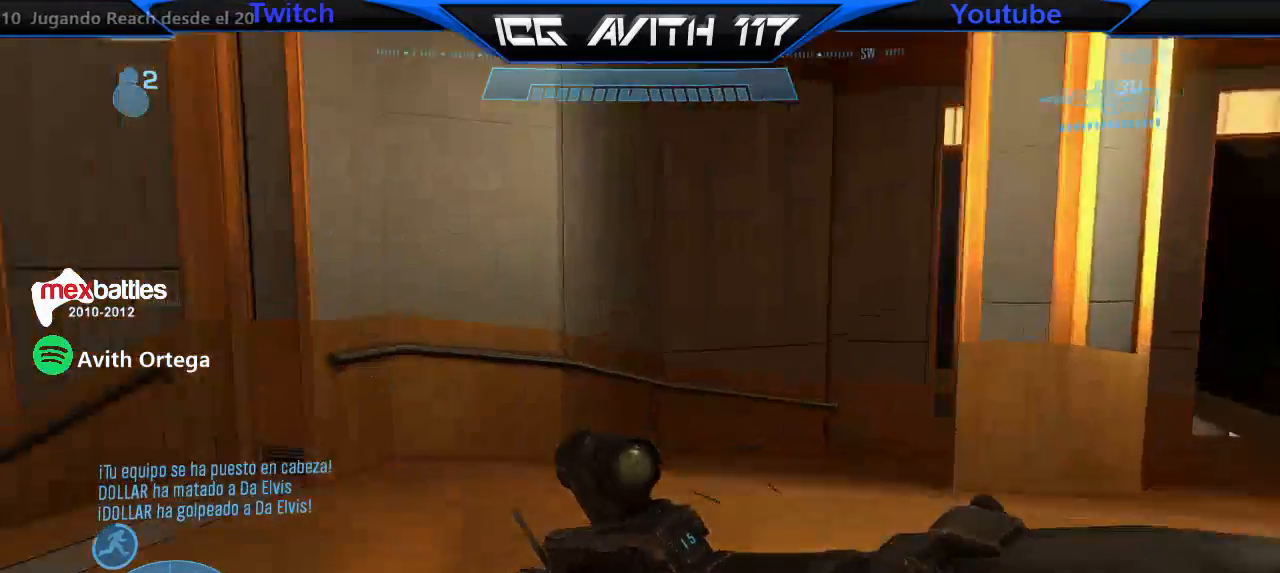
Gameplay with a controller (Xbox layout); each line is a JSON object with the inputs held at the frame after it. "events" lists button and stick changes between this image and that frame as [ms after this image, input, new state], when the widget could be followed in between.
{"buttons": [], "left_stick": "up", "right_stick": "left", "events": []}
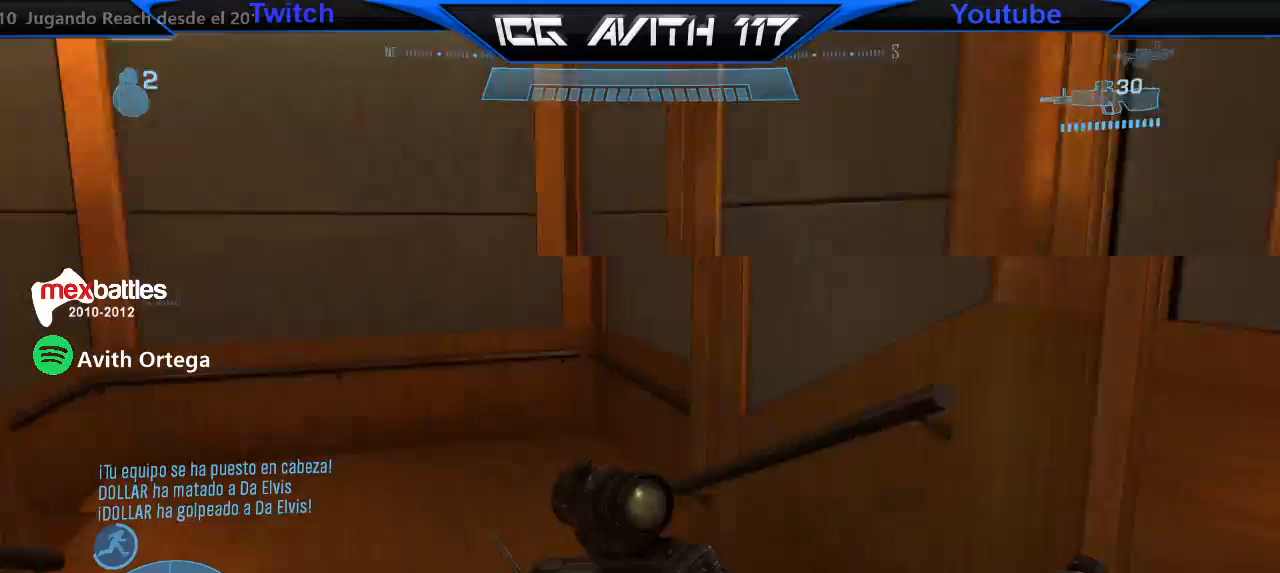
{"buttons": [], "left_stick": "up-left", "right_stick": "left", "events": [[200, "right_stick", "center"], [267, "Y", "down"], [300, "left_stick", "up-left"], [333, "Y", "up"], [433, "right_stick", "left"]]}
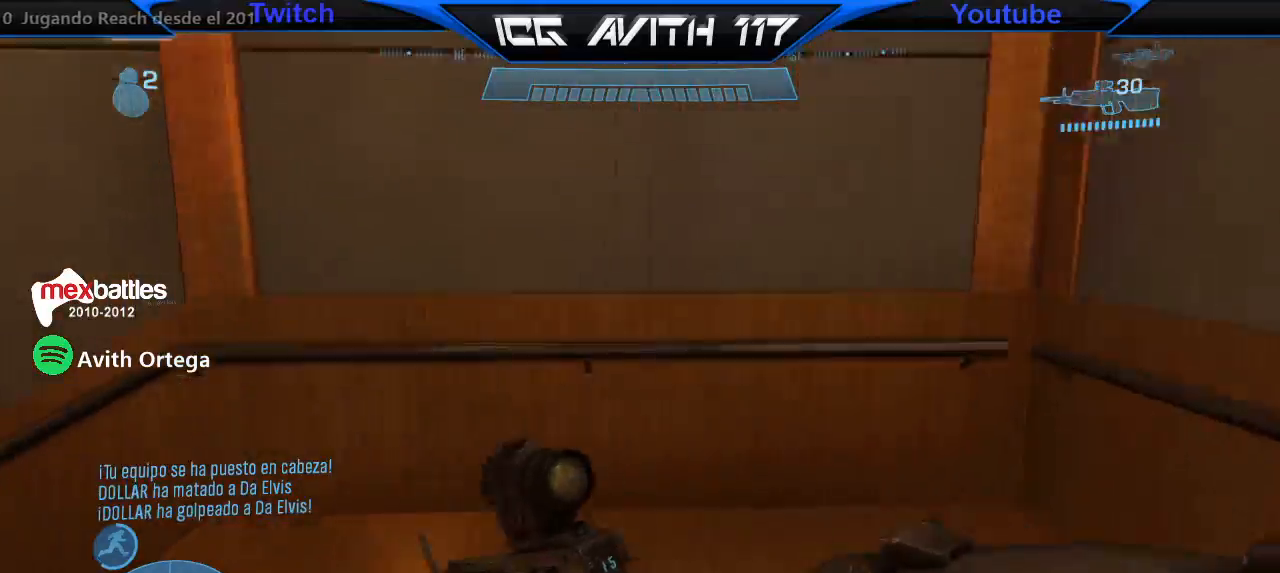
{"buttons": [], "left_stick": "up-left", "right_stick": "center", "events": [[433, "right_stick", "center"]]}
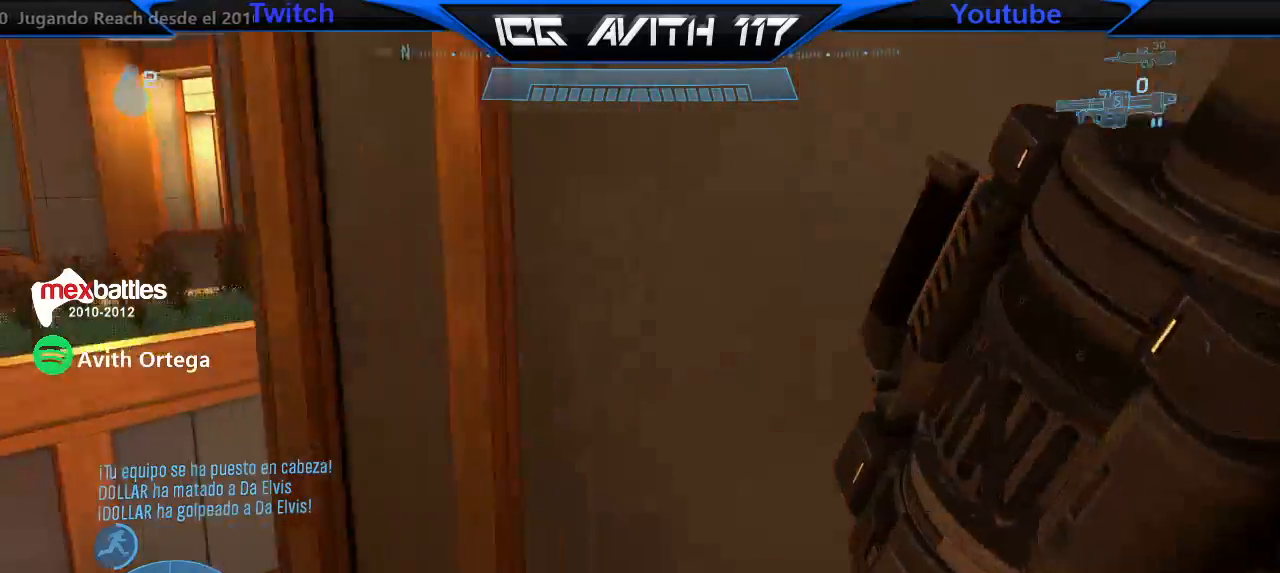
{"buttons": [], "left_stick": "up-left", "right_stick": "up-right", "events": [[33, "right_stick", "right"], [233, "R2", "down"], [333, "R2", "up"], [433, "right_stick", "up-right"]]}
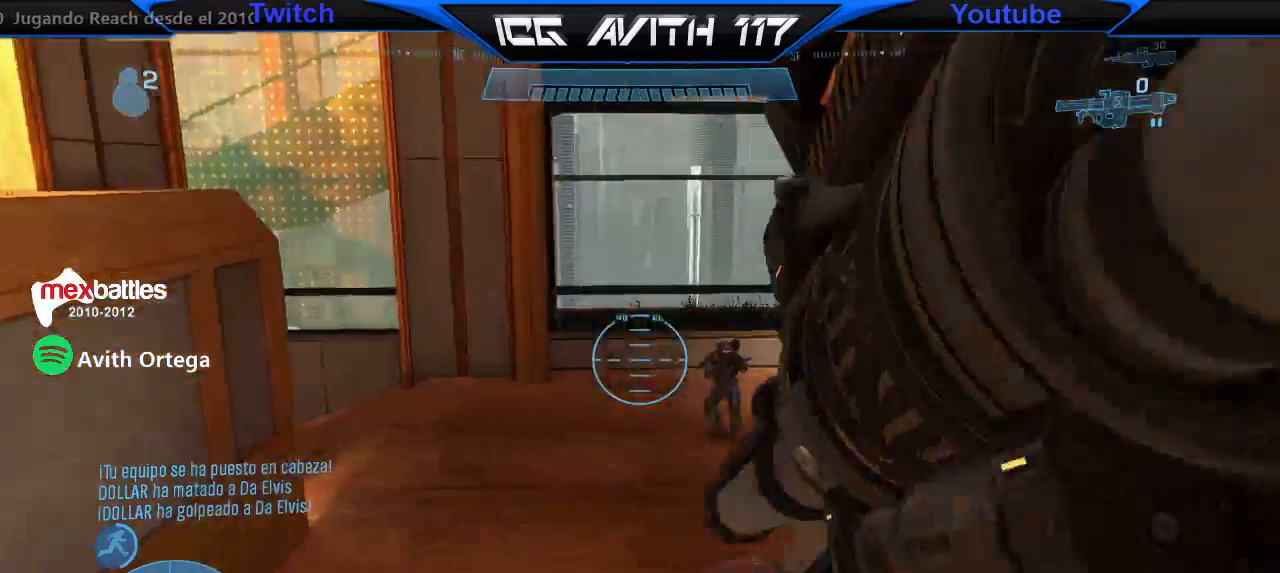
{"buttons": [], "left_stick": "up-left", "right_stick": "up", "events": [[133, "A", "down"], [133, "right_stick", "center"], [200, "A", "up"], [333, "right_stick", "up"]]}
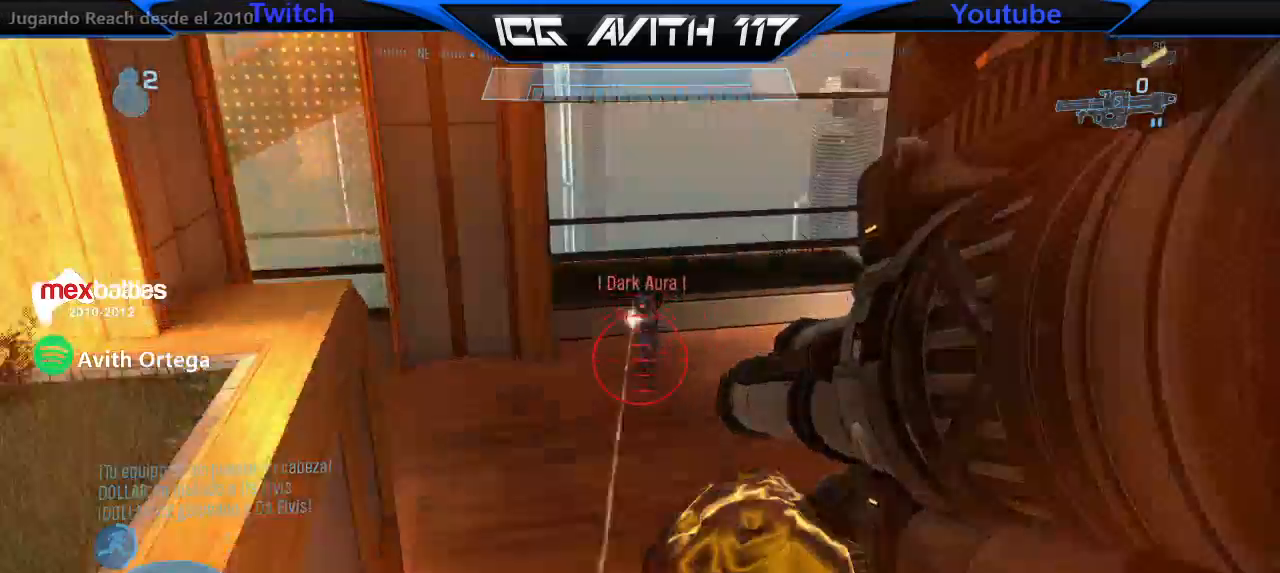
{"buttons": [], "left_stick": "up-left", "right_stick": "center", "events": [[67, "R2", "down"], [67, "right_stick", "up-left"], [200, "right_stick", "center"], [233, "R2", "up"], [233, "Y", "down"], [300, "Y", "up"]]}
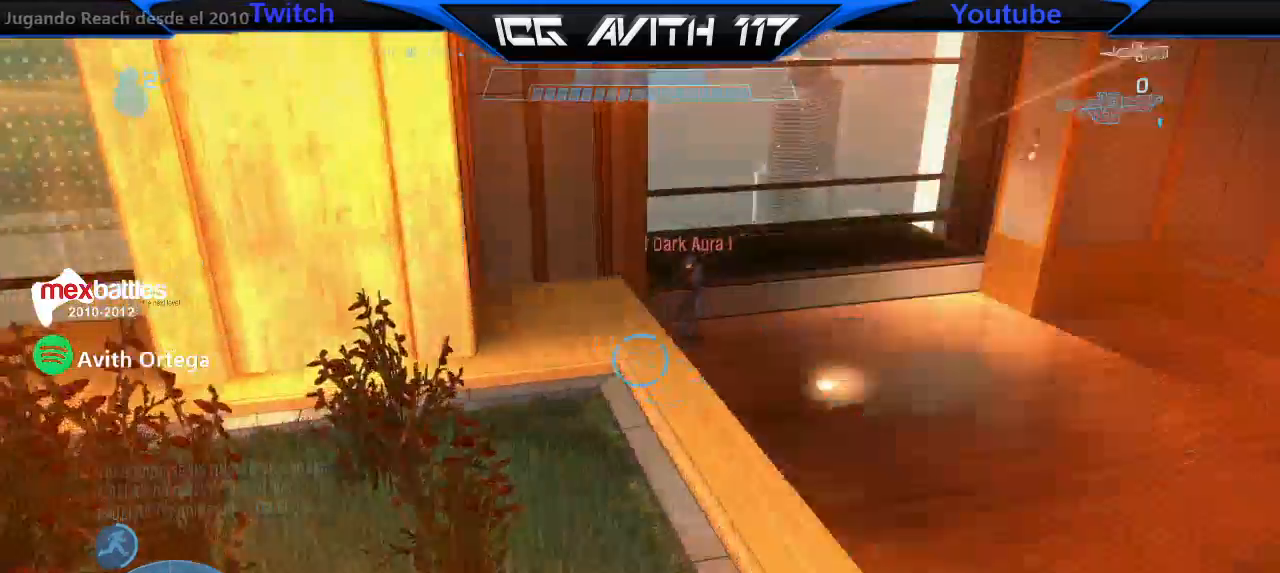
{"buttons": [], "left_stick": "up", "right_stick": "right", "events": [[133, "right_stick", "down-right"], [200, "left_stick", "up"], [233, "right_stick", "right"]]}
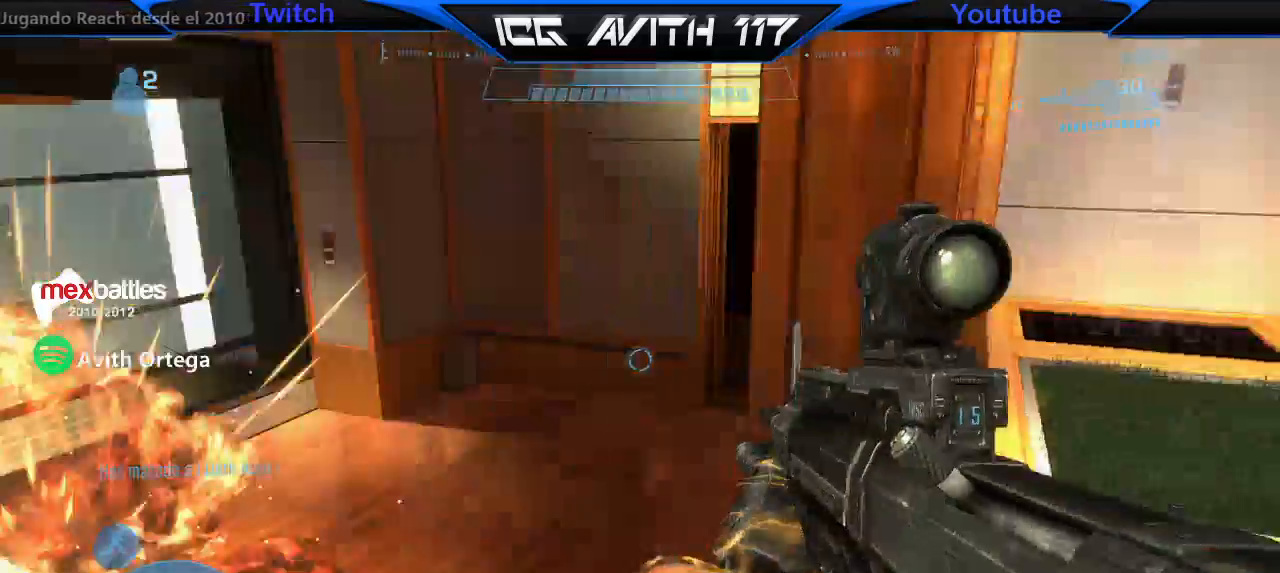
{"buttons": [], "left_stick": "up-right", "right_stick": "center", "events": [[67, "left_stick", "up-right"], [100, "right_stick", "center"], [133, "A", "down"], [233, "A", "up"]]}
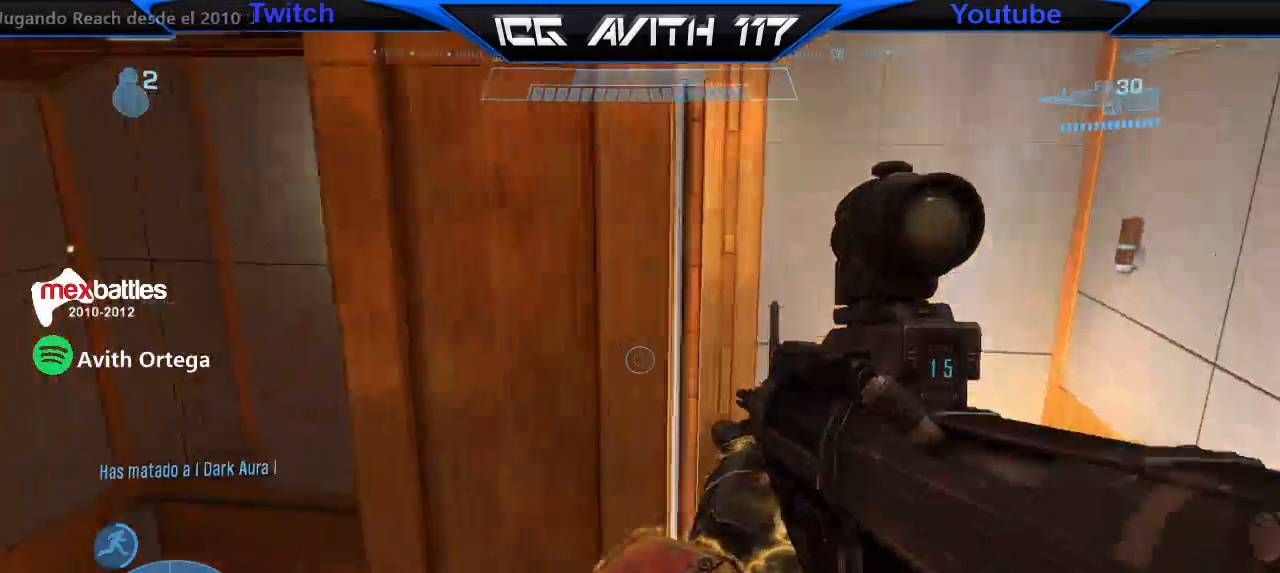
{"buttons": [], "left_stick": "up-right", "right_stick": "center", "events": [[100, "right_stick", "right"], [200, "right_stick", "center"]]}
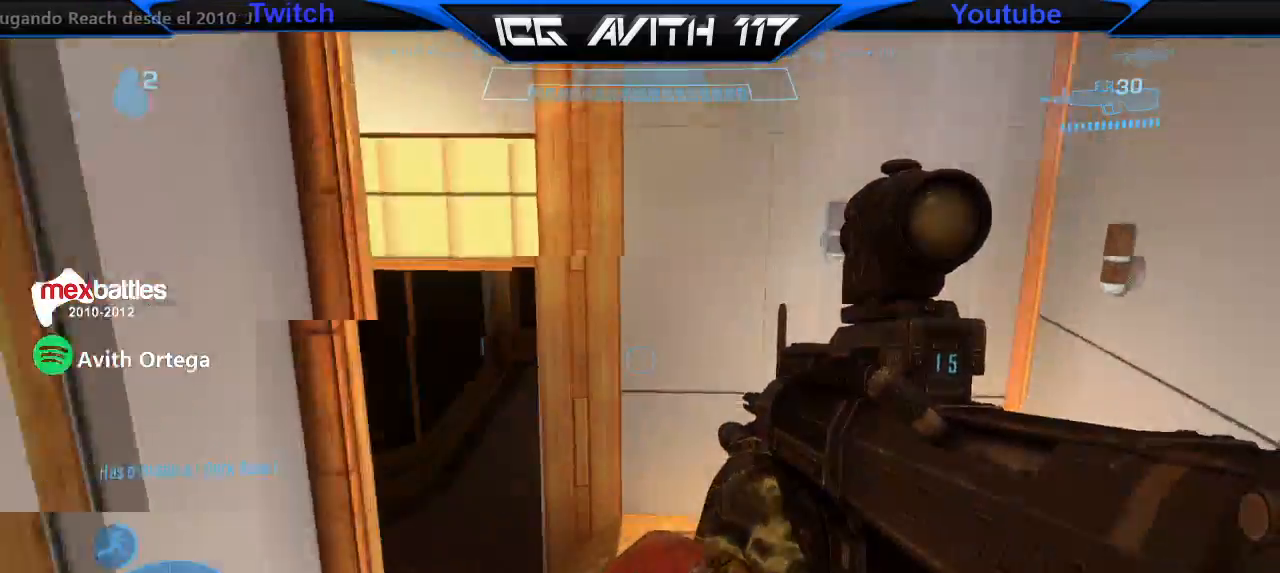
{"buttons": ["A"], "left_stick": "up-right", "right_stick": "center", "events": [[167, "Y", "down"], [233, "Y", "up"], [467, "A", "down"]]}
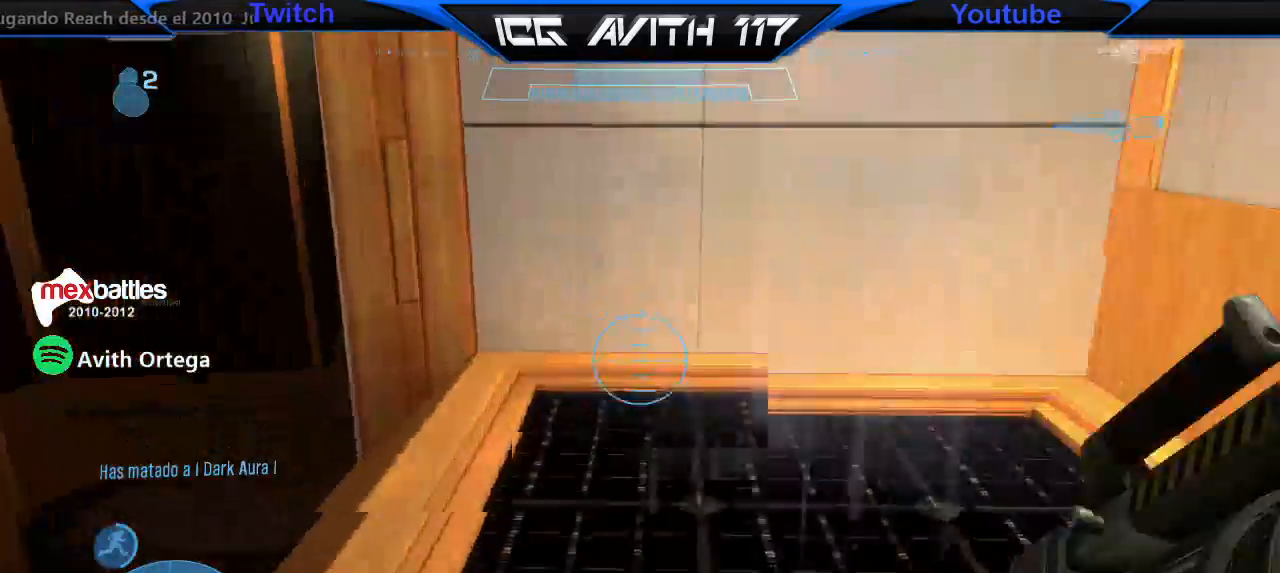
{"buttons": [], "left_stick": "center", "right_stick": "left", "events": [[67, "A", "up"], [67, "X", "down"], [167, "X", "up"], [233, "right_stick", "left"], [400, "left_stick", "center"]]}
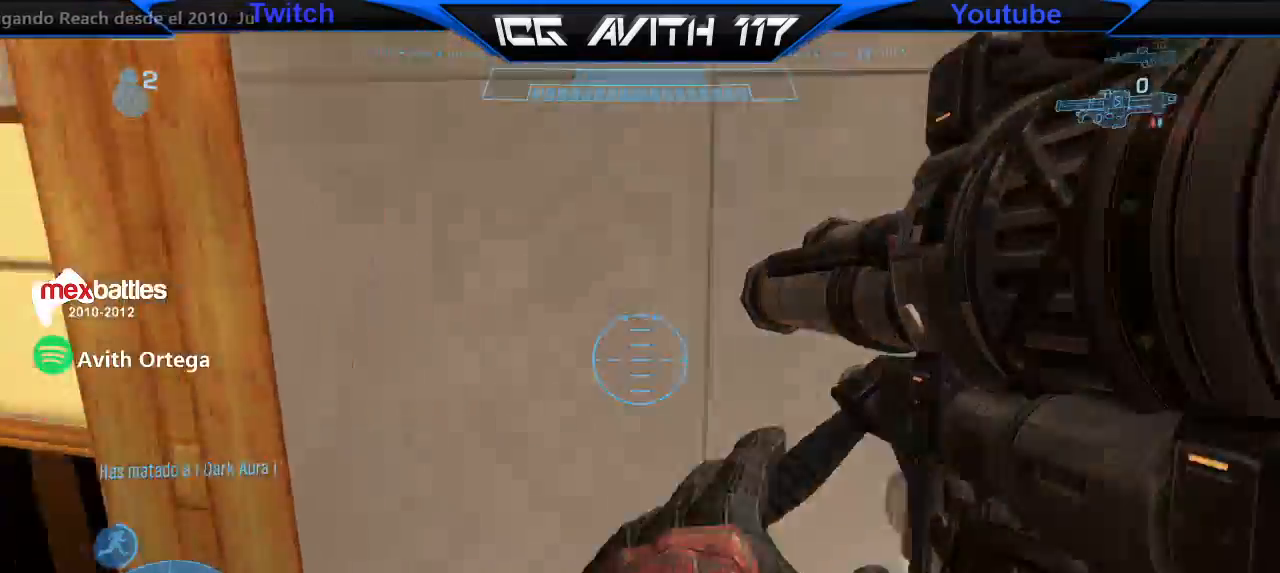
{"buttons": [], "left_stick": "center", "right_stick": "center"}
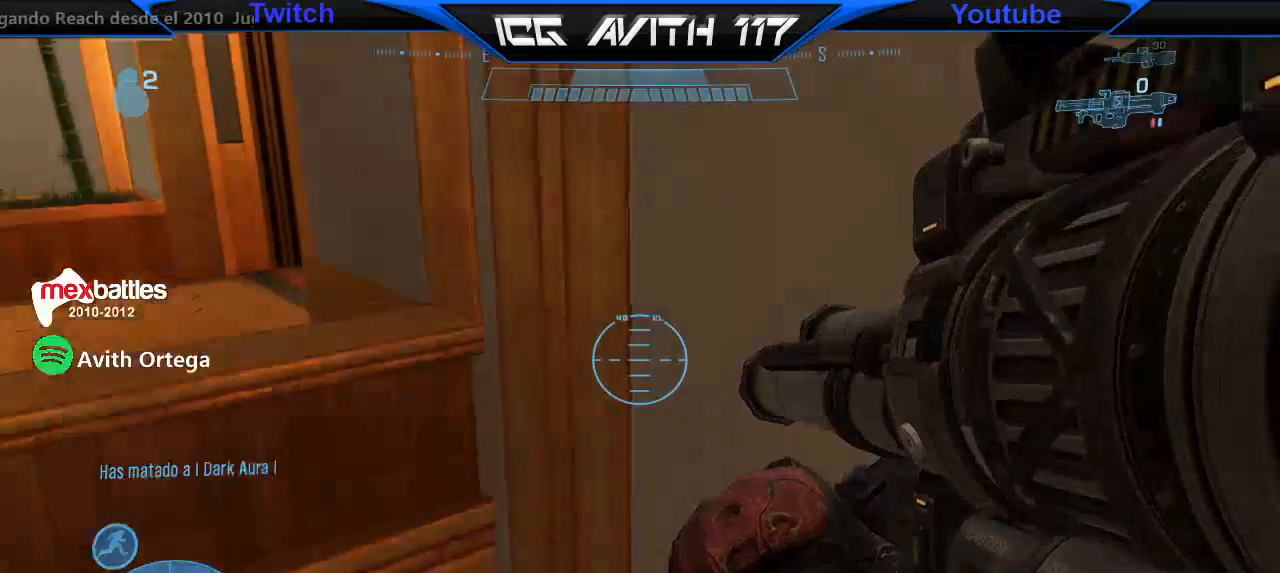
{"buttons": [], "left_stick": "up", "right_stick": "center", "events": [[333, "left_stick", "up"]]}
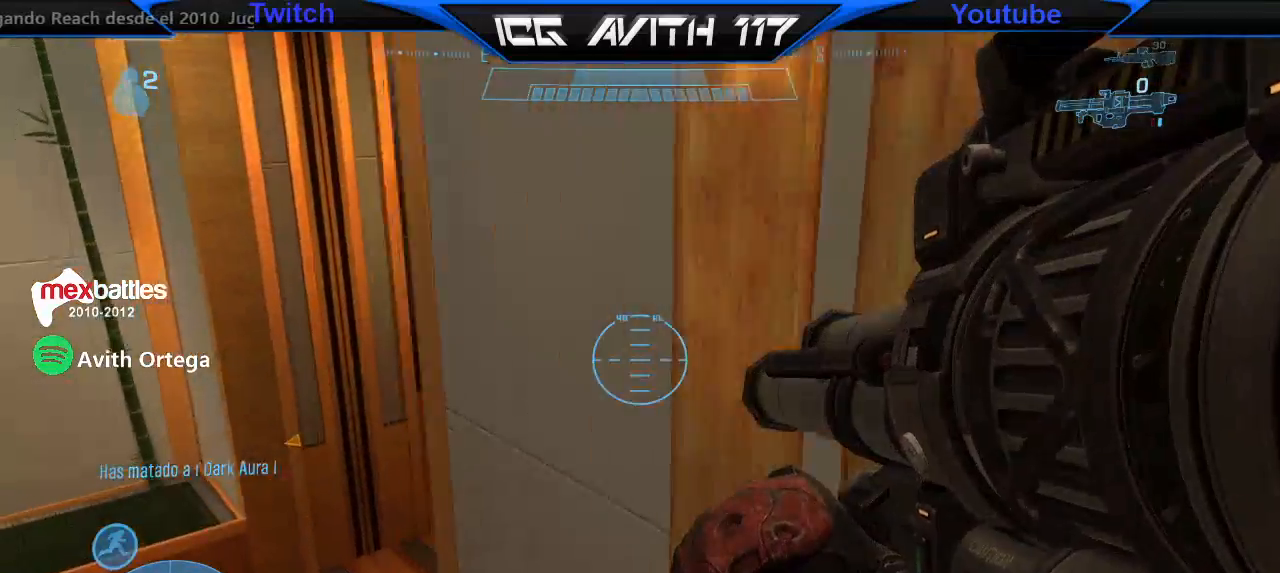
{"buttons": [], "left_stick": "up", "right_stick": "right", "events": [[233, "Y", "down"], [300, "Y", "up"], [400, "right_stick", "right"]]}
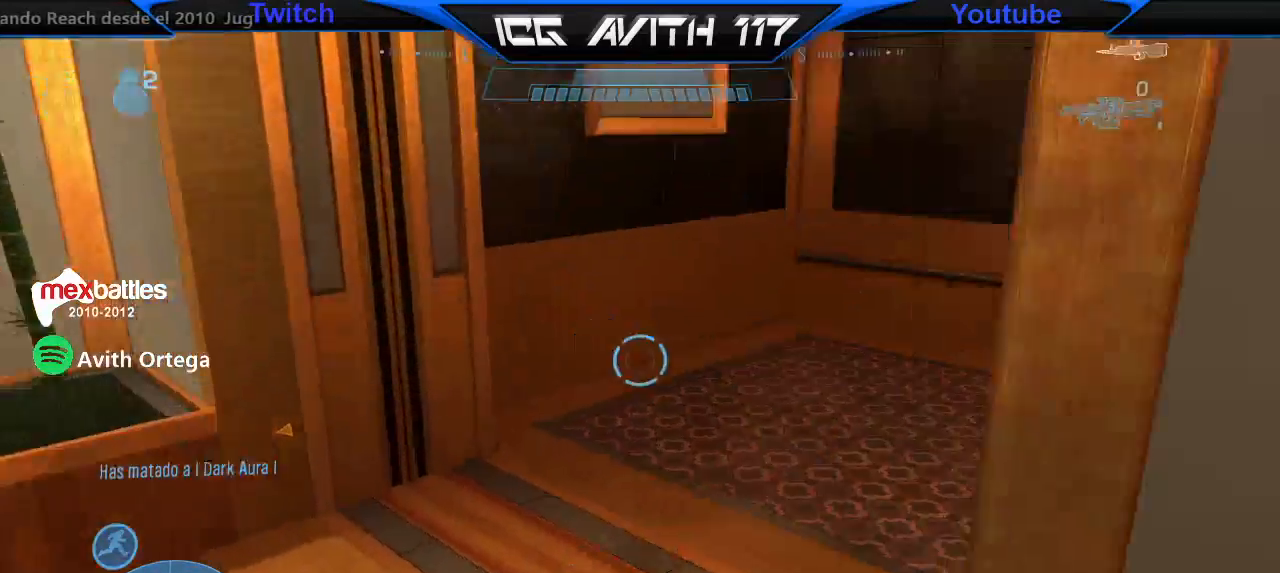
{"buttons": [], "left_stick": "up", "right_stick": "right", "events": [[67, "L1", "down"], [200, "L1", "up"]]}
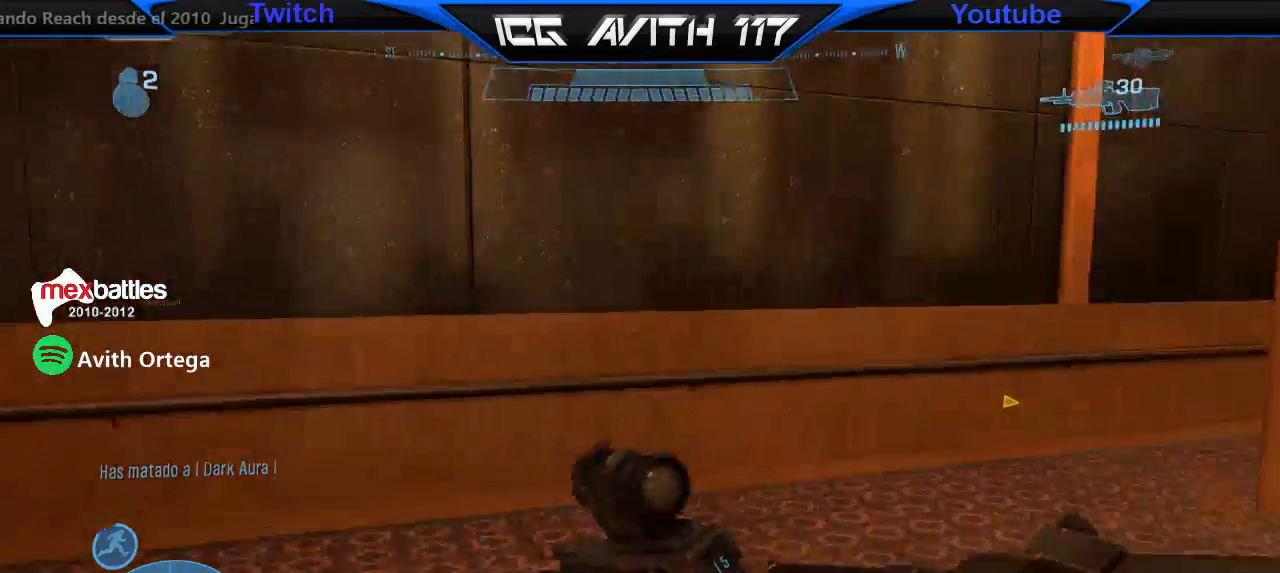
{"buttons": [], "left_stick": "up", "right_stick": "center", "events": [[467, "right_stick", "center"]]}
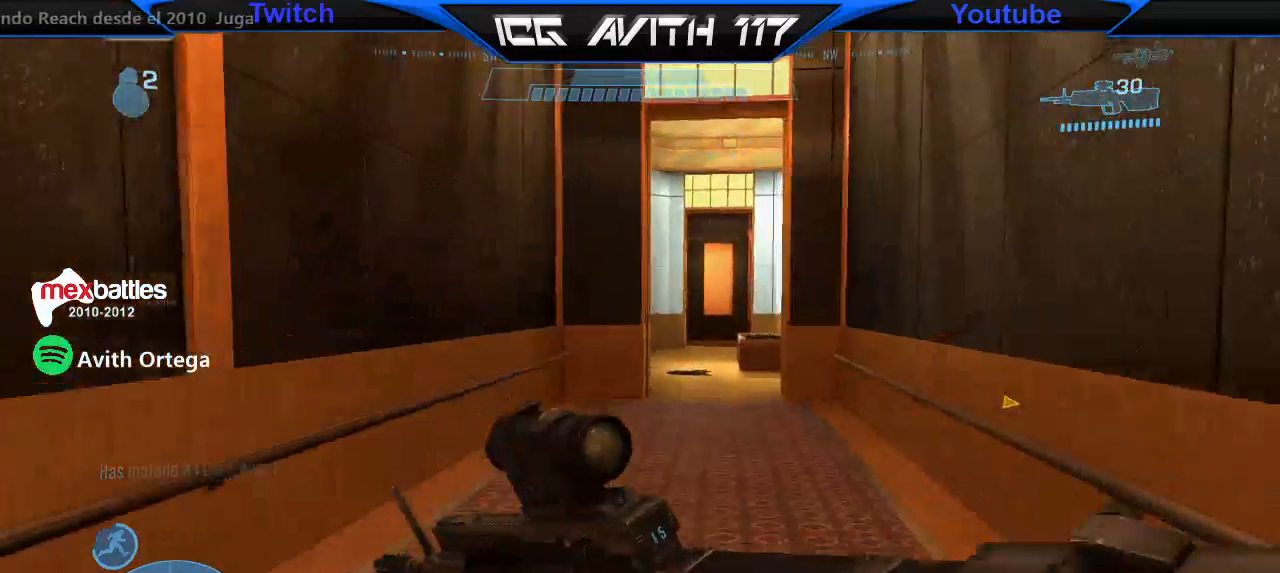
{"buttons": [], "left_stick": "up", "right_stick": "center", "events": []}
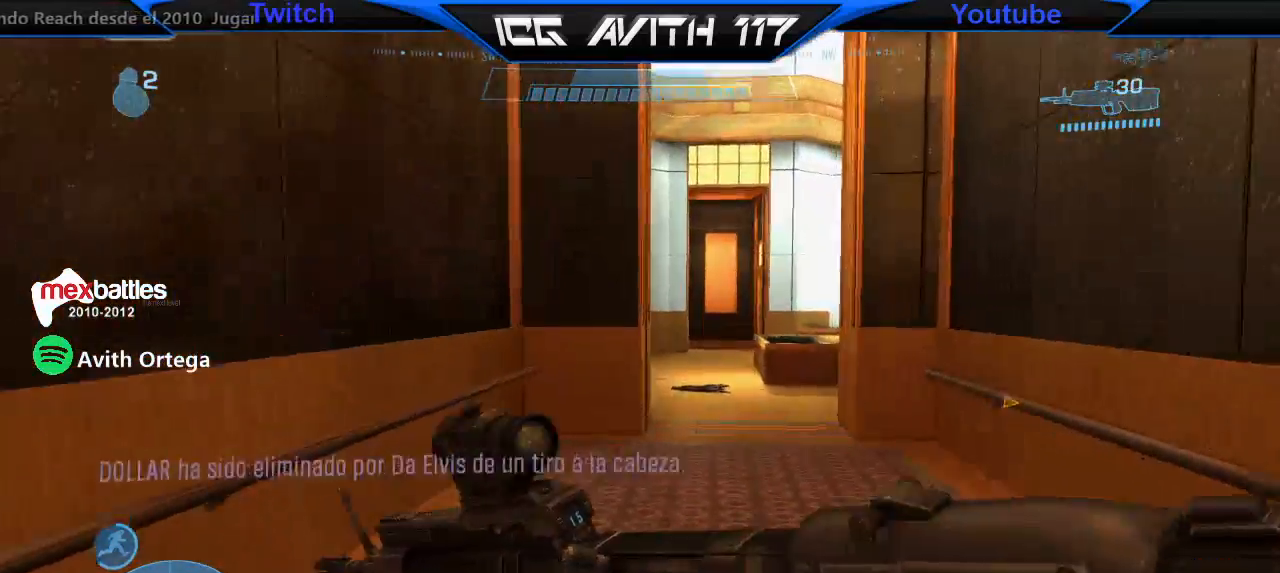
{"buttons": [], "left_stick": "up", "right_stick": "right", "events": [[100, "A", "down"], [167, "A", "up"], [300, "right_stick", "right"]]}
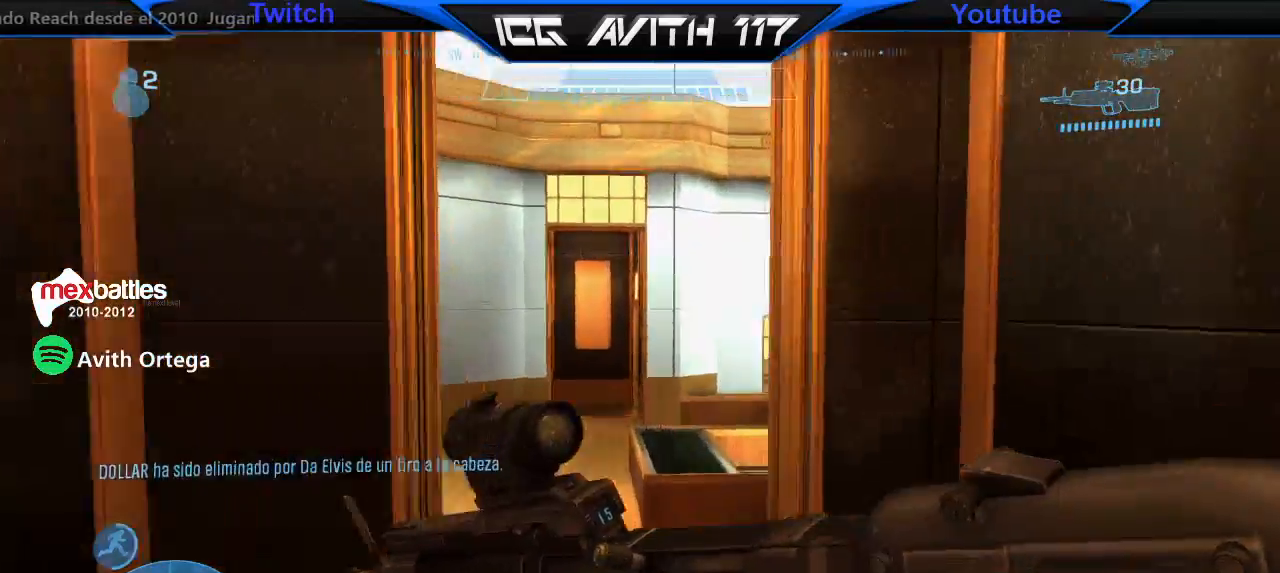
{"buttons": [], "left_stick": "up-left", "right_stick": "right", "events": [[167, "R2", "down"], [167, "left_stick", "up-left"], [300, "R2", "up"]]}
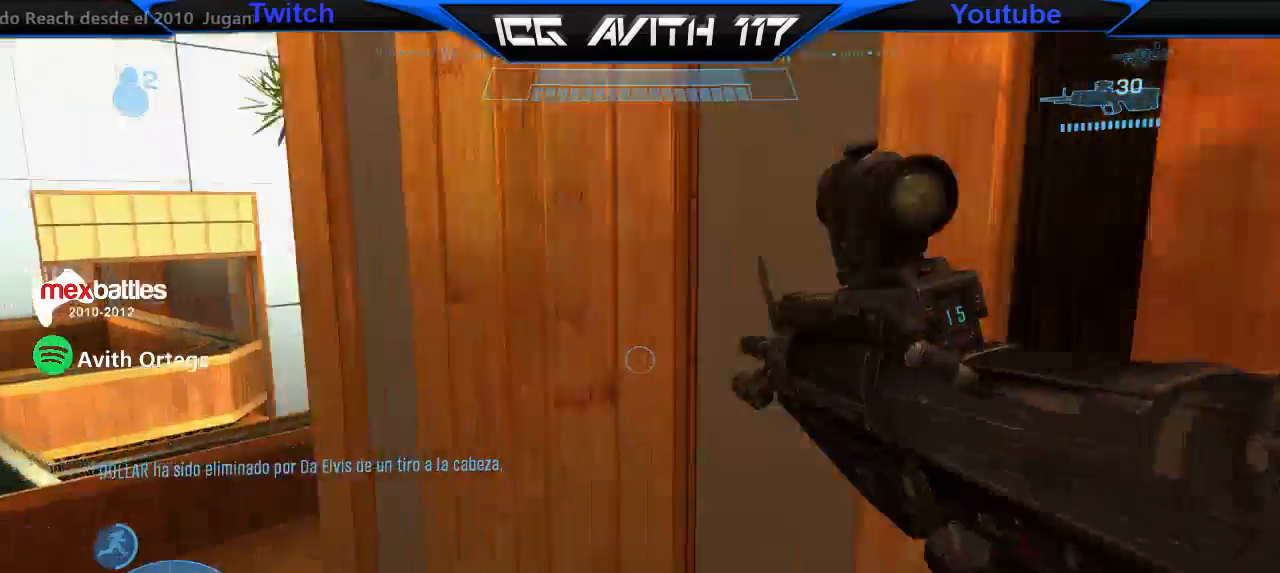
{"buttons": [], "left_stick": "left", "right_stick": "right", "events": [[233, "A", "down"], [233, "left_stick", "left"], [233, "right_stick", "center"], [333, "A", "up"], [467, "right_stick", "right"]]}
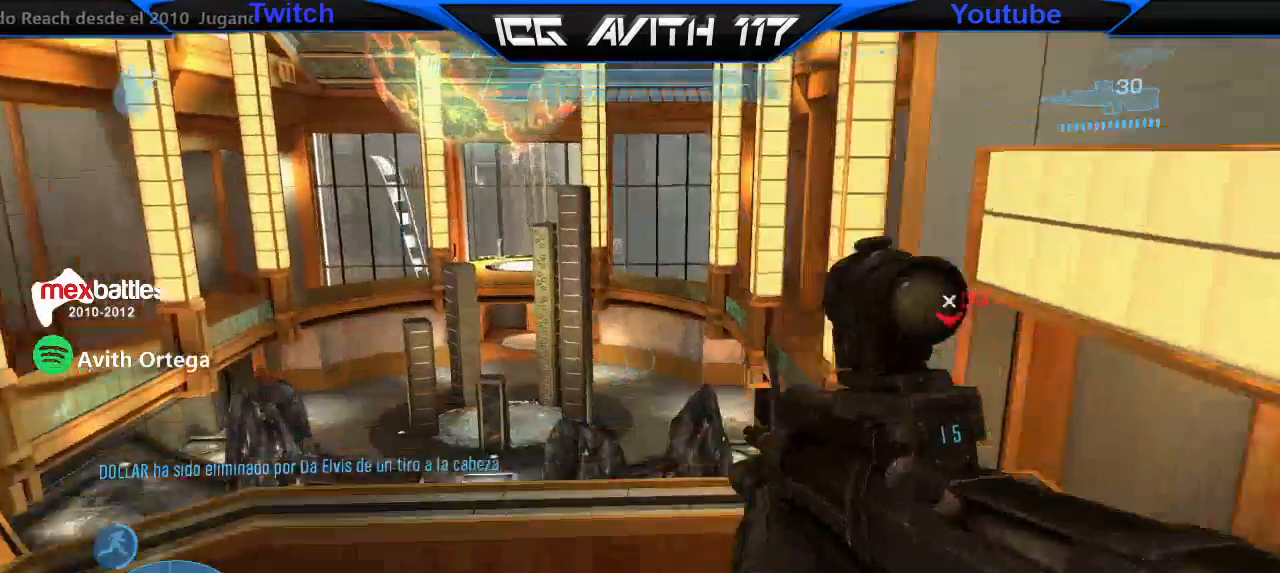
{"buttons": [], "left_stick": "left", "right_stick": "down-right", "events": [[467, "right_stick", "down-right"]]}
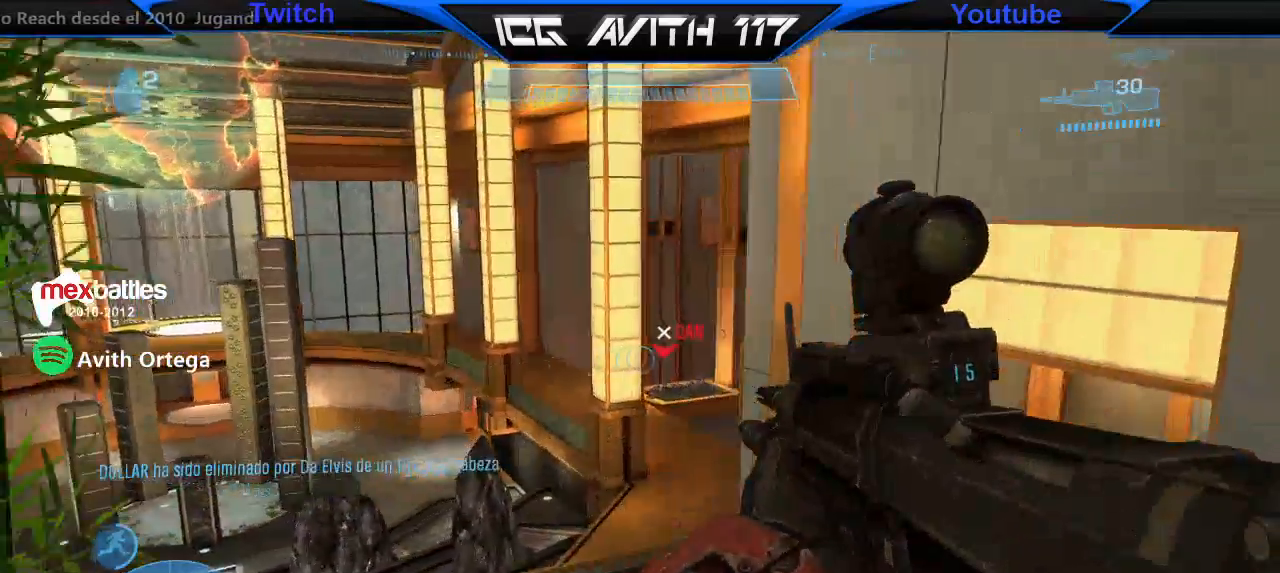
{"buttons": [], "left_stick": "left", "right_stick": "center", "events": [[100, "right_stick", "center"], [167, "R3", "down"], [233, "R3", "up"], [233, "right_stick", "left"], [500, "right_stick", "center"]]}
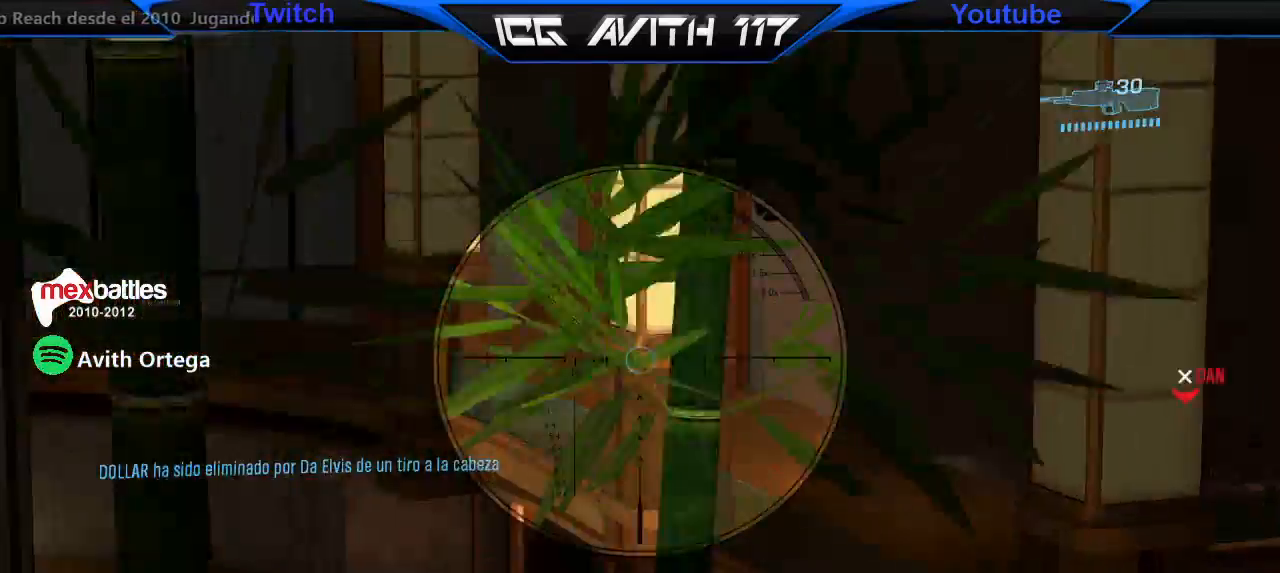
{"buttons": [], "left_stick": "left", "right_stick": "right", "events": [[200, "right_stick", "down"], [367, "right_stick", "right"]]}
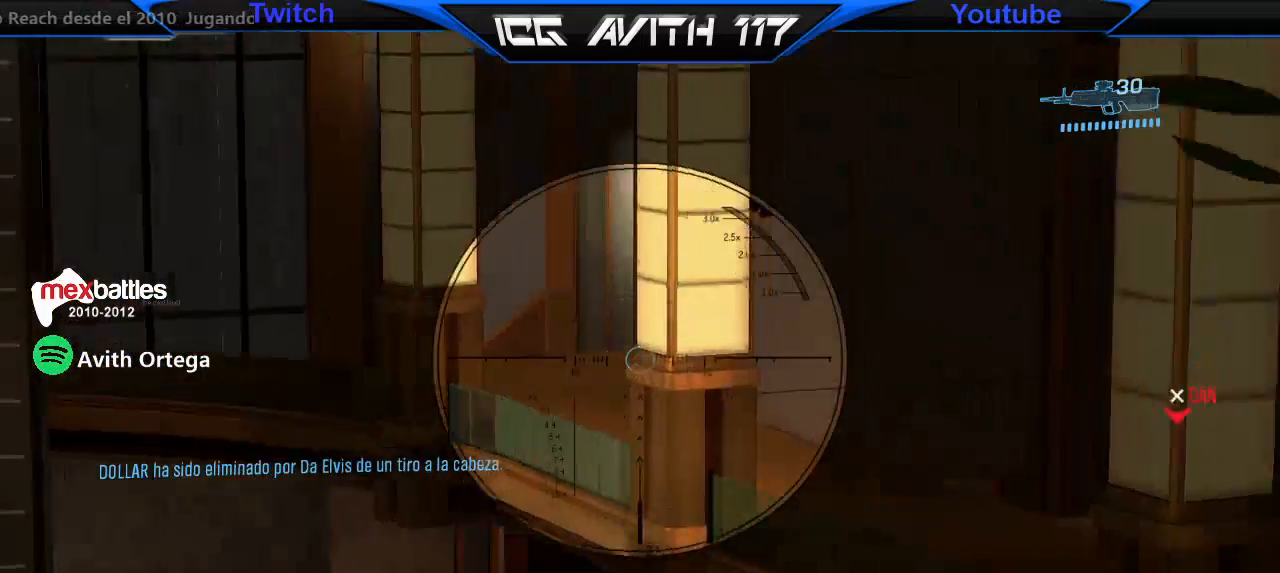
{"buttons": [], "left_stick": "center", "right_stick": "down-right", "events": [[33, "right_stick", "center"], [233, "right_stick", "down-right"], [300, "left_stick", "center"]]}
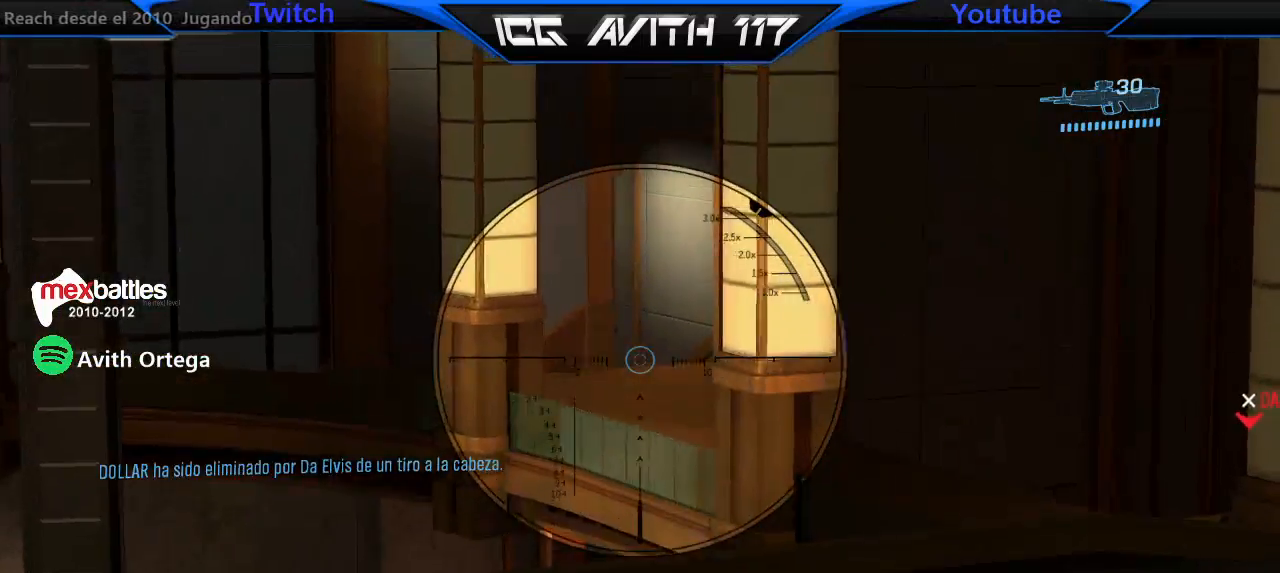
{"buttons": ["R3"], "left_stick": "center", "right_stick": "center", "events": [[67, "right_stick", "down"], [233, "left_stick", "left"], [233, "right_stick", "center"], [400, "left_stick", "center"], [467, "R3", "down"]]}
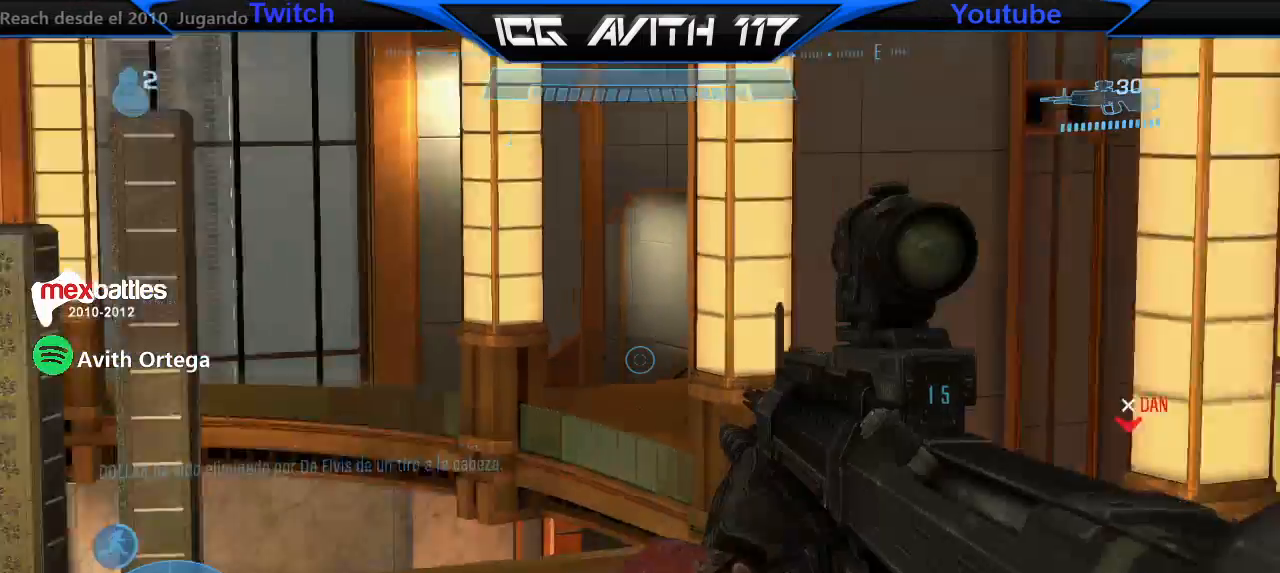
{"buttons": [], "left_stick": "right", "right_stick": "center"}
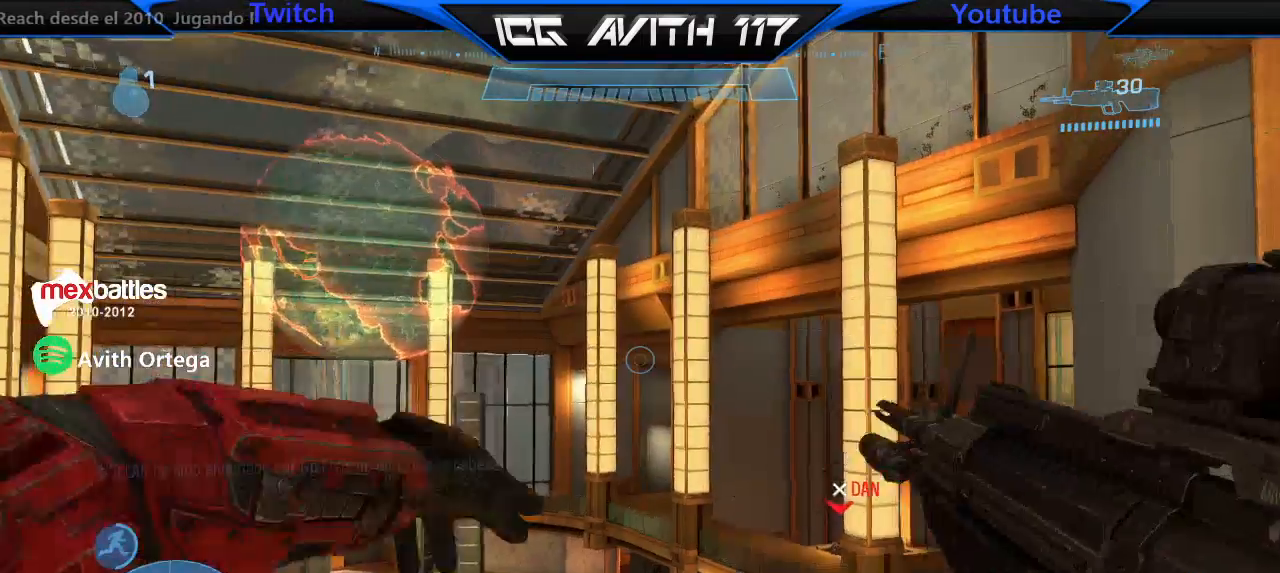
{"buttons": [], "left_stick": "down", "right_stick": "up", "events": [[167, "left_stick", "center"], [167, "right_stick", "up"], [233, "left_stick", "down"]]}
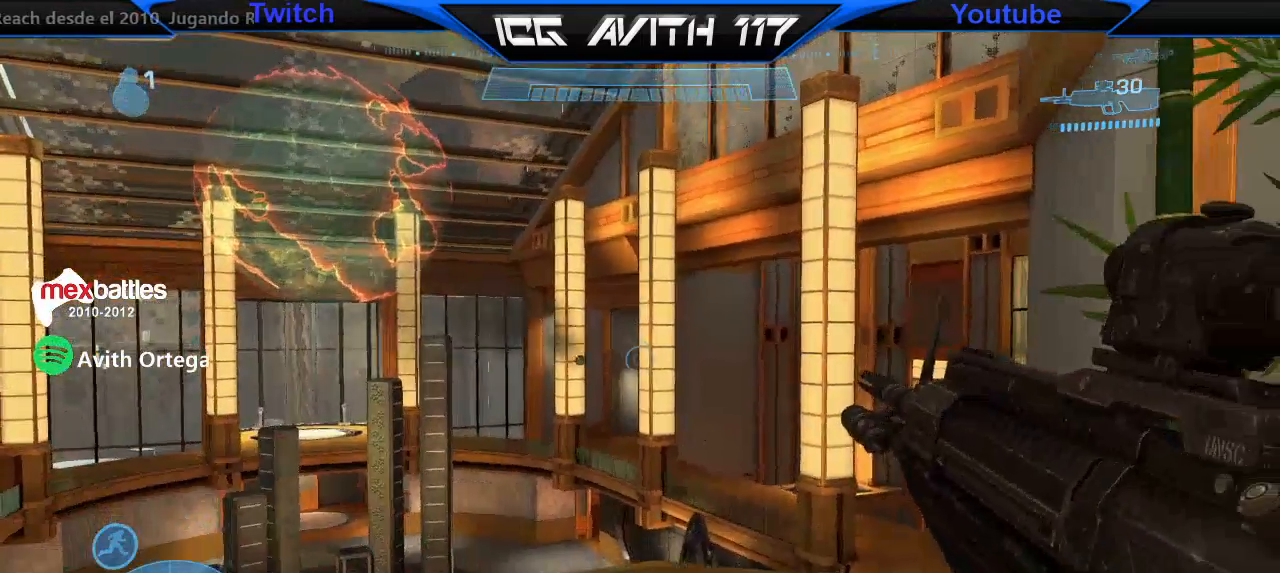
{"buttons": [], "left_stick": "center", "right_stick": "center", "events": [[33, "left_stick", "center"], [467, "right_stick", "center"]]}
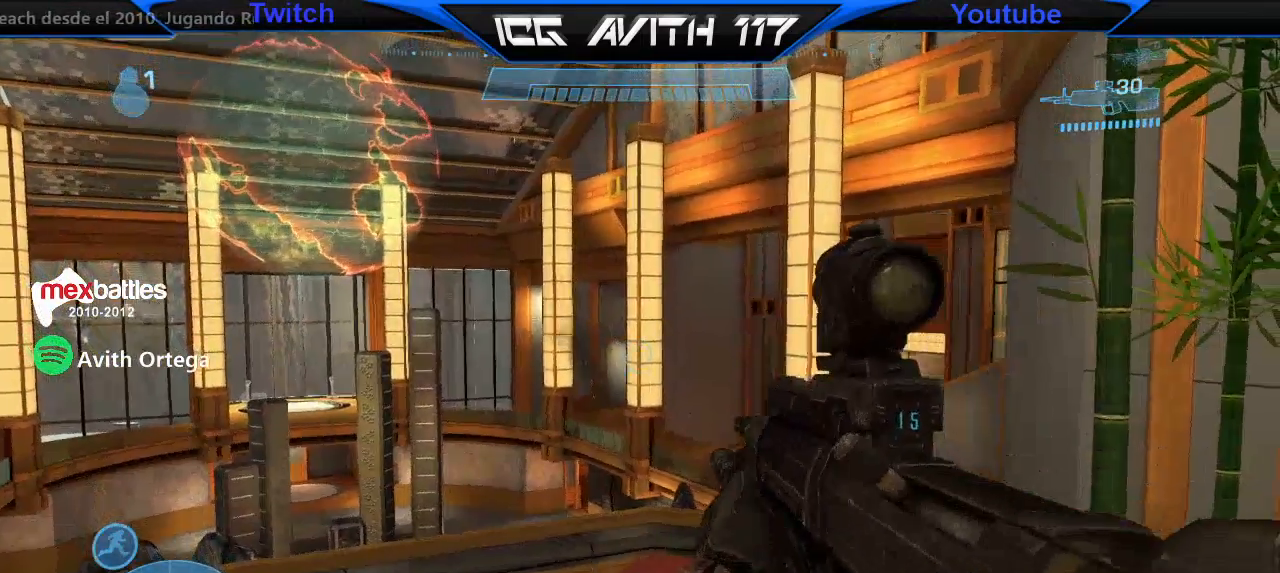
{"buttons": [], "left_stick": "left", "right_stick": "center", "events": [[300, "left_stick", "left"]]}